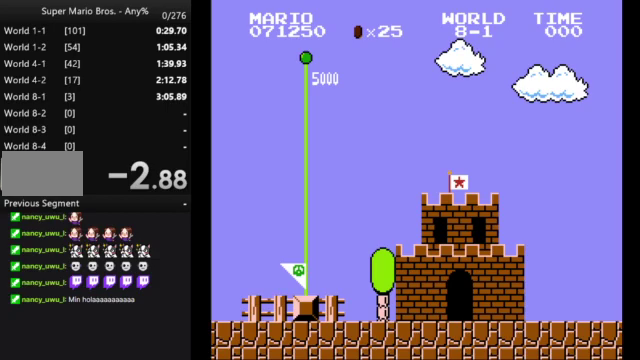
Gameplay with a controller (Nintendo layout); each line is a JSON object with the inputs held at the frame after it. "events" lists button and stick changes between this image and that frame as [ms after this image, input, new state], when the widget could be followed in between. Not read: L3 R3.
{"buttons": [], "events": []}
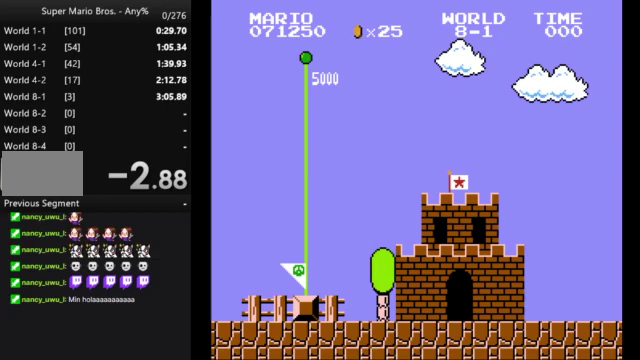
{"buttons": [], "events": []}
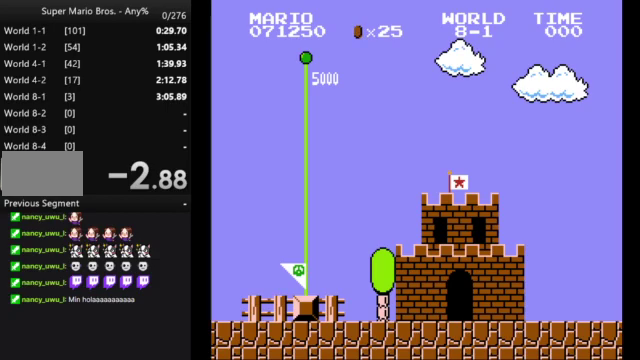
{"buttons": [], "events": []}
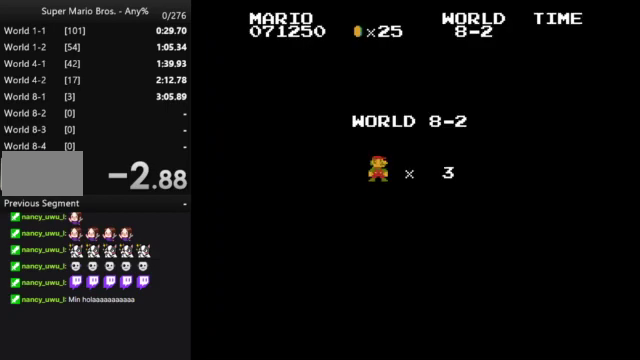
{"buttons": [], "events": []}
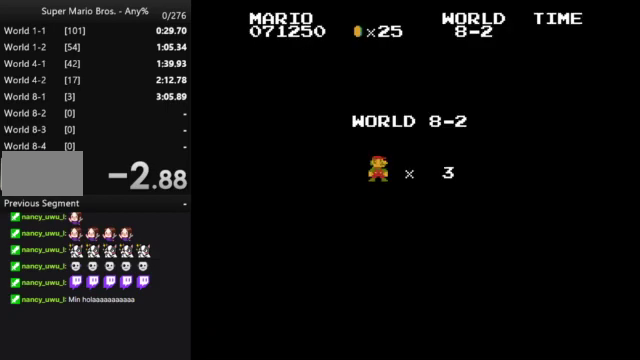
{"buttons": ["B", "DPAD_RIGHT"], "events": [[433, "B", "down"], [500, "DPAD_RIGHT", "down"]]}
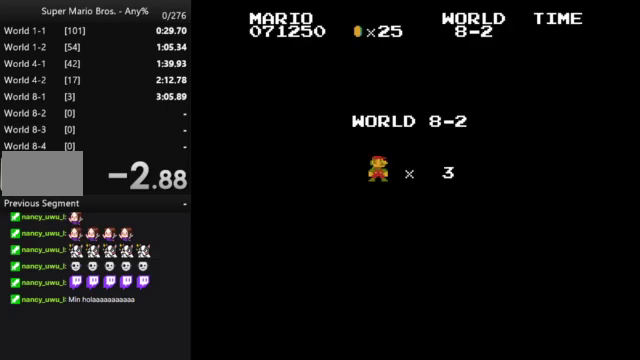
{"buttons": ["B", "DPAD_RIGHT"], "events": []}
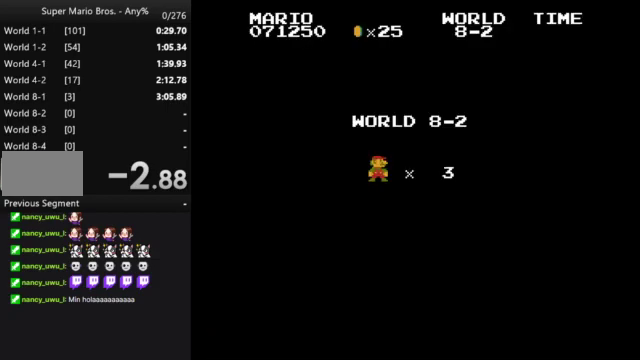
{"buttons": ["B", "DPAD_RIGHT"], "events": []}
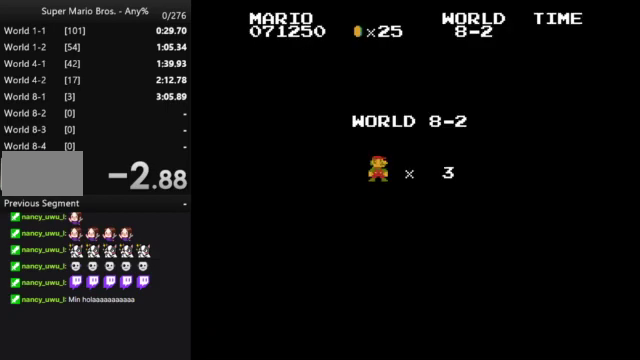
{"buttons": ["B", "DPAD_RIGHT"], "events": []}
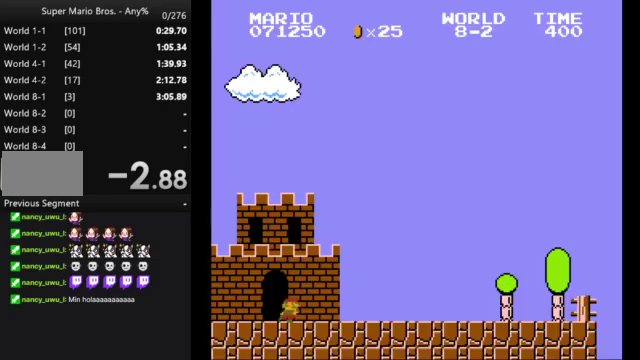
{"buttons": ["B", "DPAD_RIGHT"], "events": []}
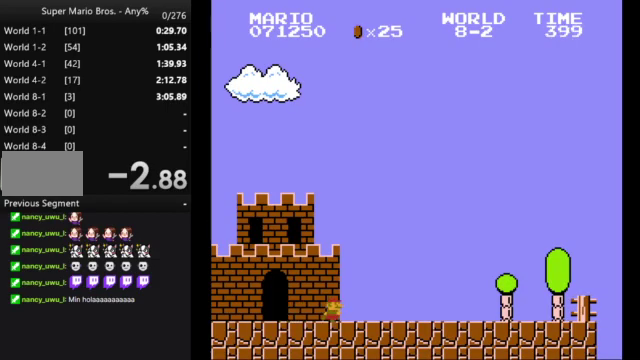
{"buttons": ["B", "DPAD_RIGHT"], "events": []}
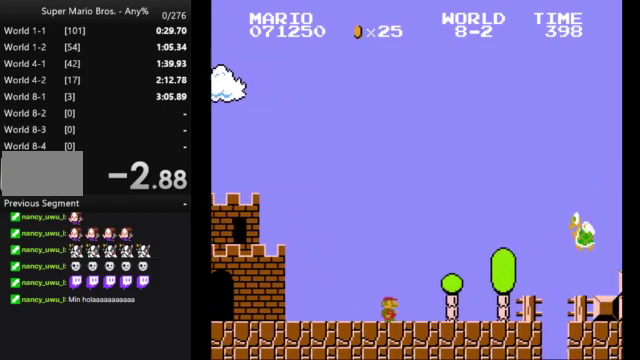
{"buttons": ["A", "B", "DPAD_RIGHT"], "events": [[300, "A", "down"]]}
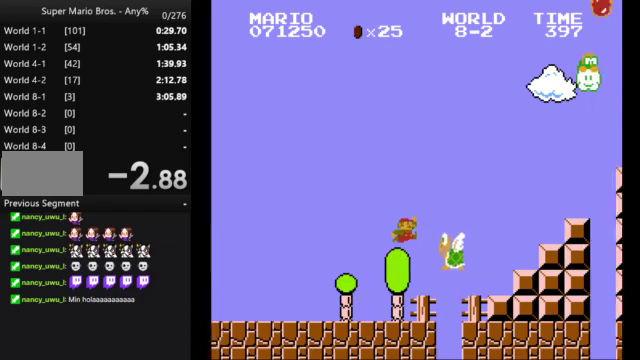
{"buttons": ["B", "DPAD_RIGHT"], "events": [[467, "A", "up"]]}
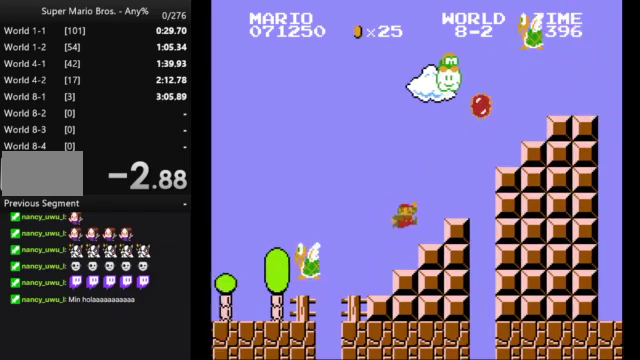
{"buttons": ["A", "B", "DPAD_RIGHT"], "events": [[100, "A", "down"], [233, "A", "up"], [467, "A", "down"]]}
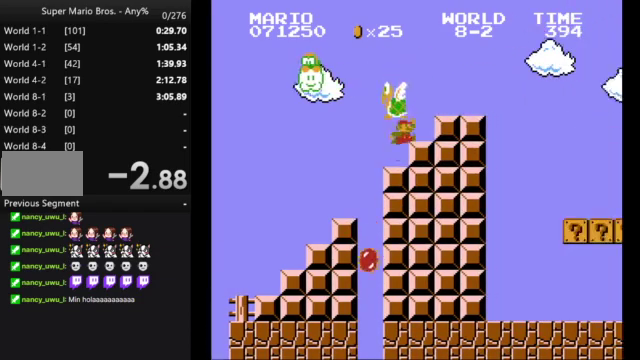
{"buttons": [], "events": [[100, "A", "up"], [433, "B", "up"], [467, "DPAD_RIGHT", "up"]]}
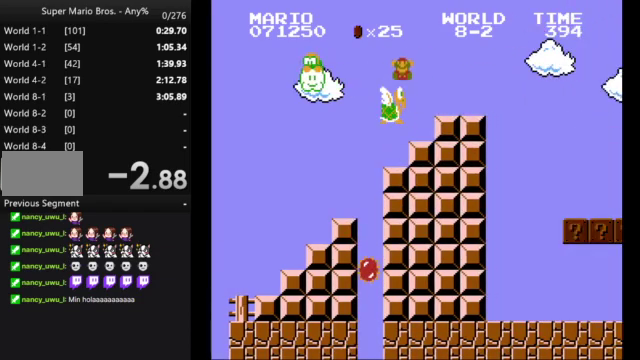
{"buttons": [], "events": []}
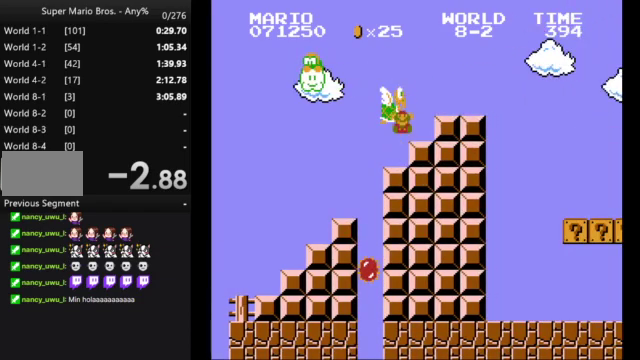
{"buttons": [], "events": []}
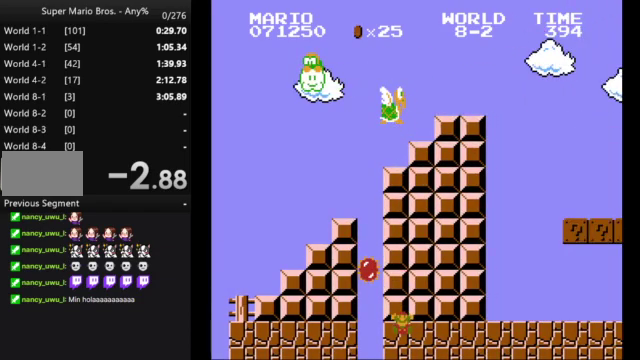
{"buttons": [], "events": []}
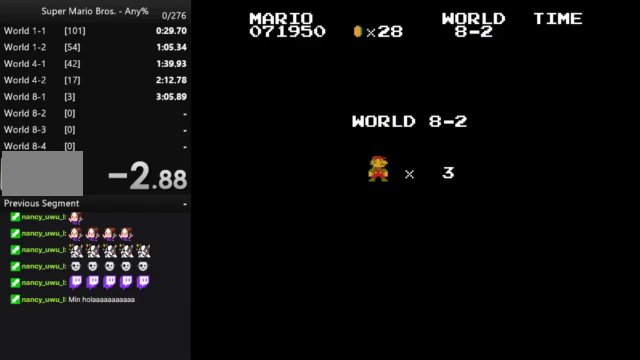
{"buttons": ["B", "DPAD_RIGHT"], "events": [[300, "B", "down"], [467, "DPAD_RIGHT", "down"]]}
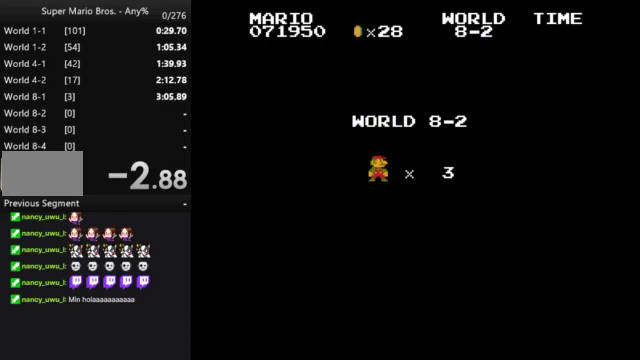
{"buttons": ["B", "DPAD_RIGHT"], "events": []}
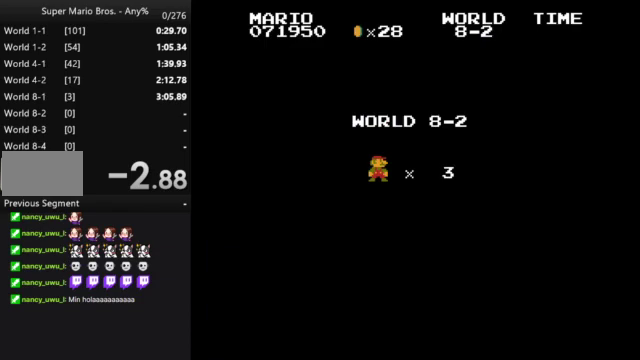
{"buttons": ["B", "DPAD_RIGHT"], "events": []}
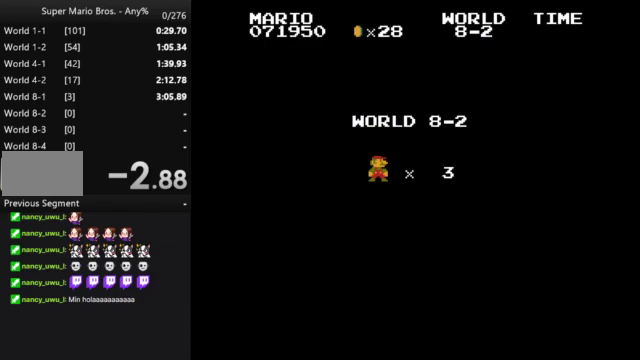
{"buttons": ["B", "DPAD_RIGHT"], "events": []}
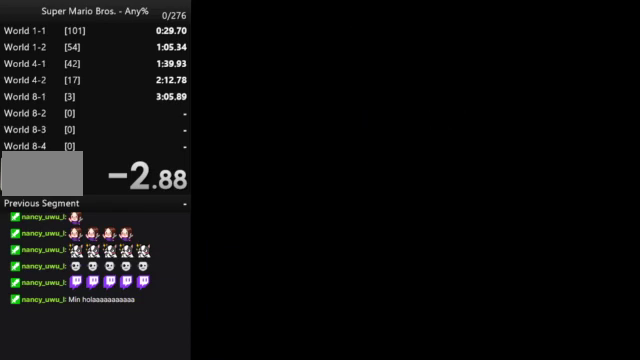
{"buttons": ["B", "DPAD_RIGHT"], "events": []}
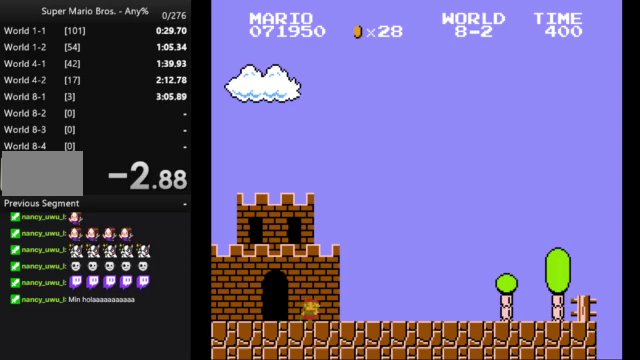
{"buttons": ["B", "DPAD_RIGHT"], "events": []}
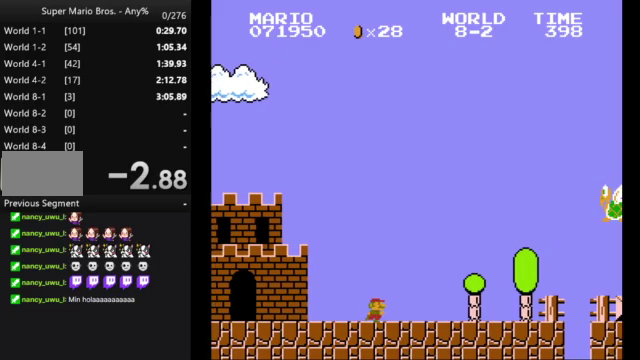
{"buttons": ["A", "B", "DPAD_RIGHT"], "events": [[500, "A", "down"]]}
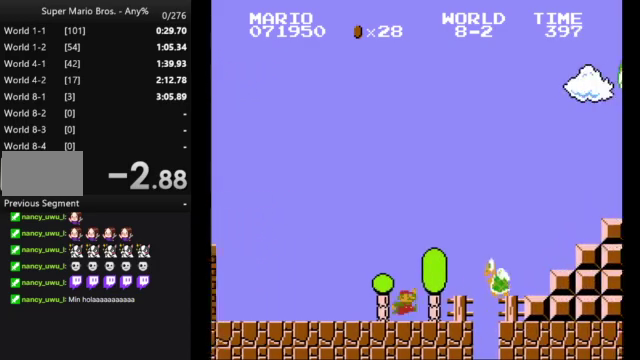
{"buttons": ["A", "B", "DPAD_RIGHT"], "events": []}
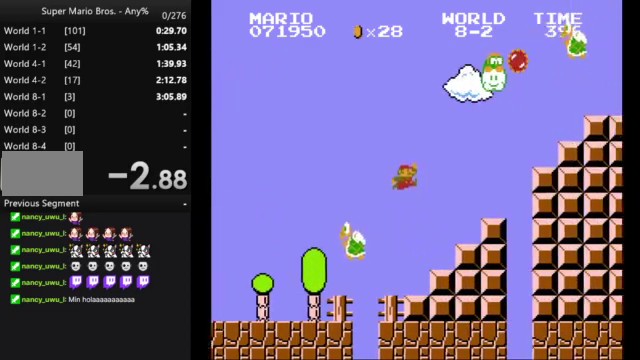
{"buttons": ["B", "DPAD_RIGHT"], "events": [[67, "A", "up"], [233, "A", "down"], [400, "A", "up"]]}
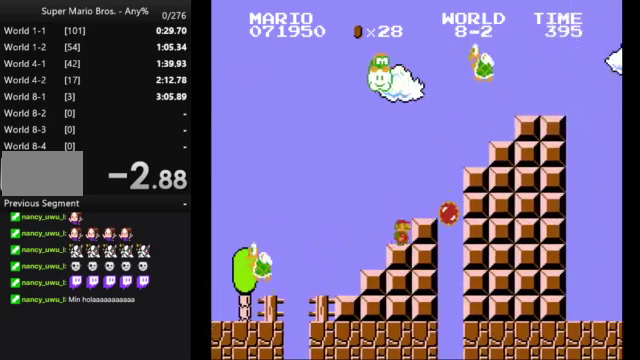
{"buttons": ["B"], "events": [[133, "DPAD_RIGHT", "up"]]}
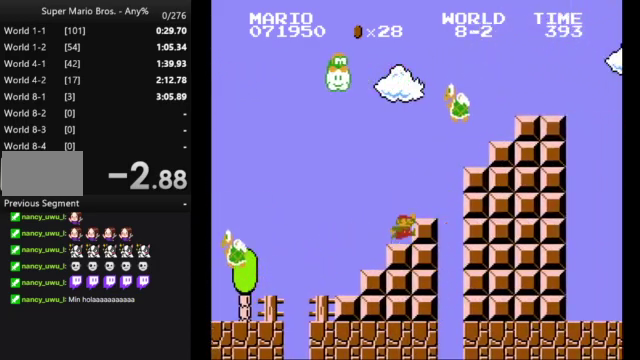
{"buttons": ["B", "DPAD_RIGHT"], "events": [[33, "A", "down"], [100, "A", "up"], [100, "DPAD_RIGHT", "down"]]}
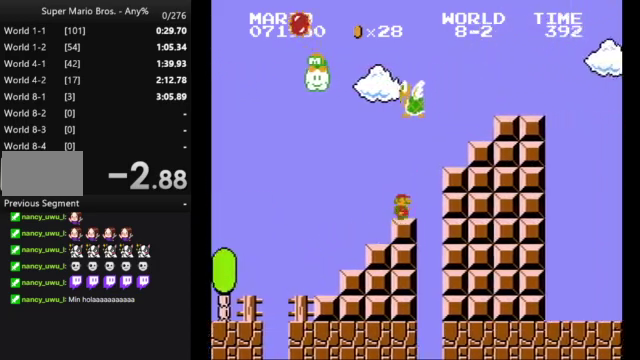
{"buttons": ["A", "B", "DPAD_RIGHT"], "events": [[67, "A", "down"]]}
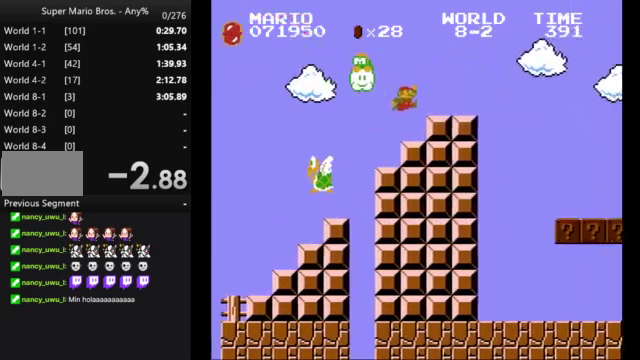
{"buttons": ["B", "DPAD_RIGHT"], "events": [[133, "A", "up"]]}
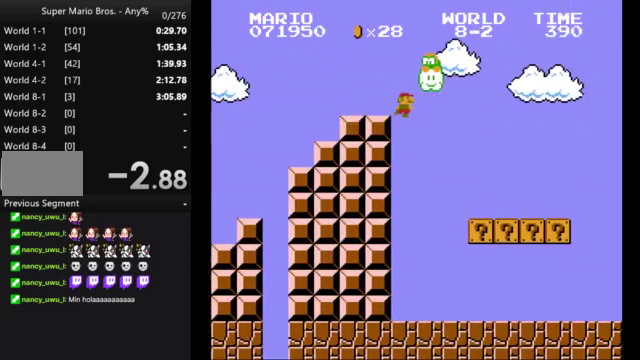
{"buttons": ["A", "B", "DPAD_RIGHT"], "events": [[433, "A", "down"]]}